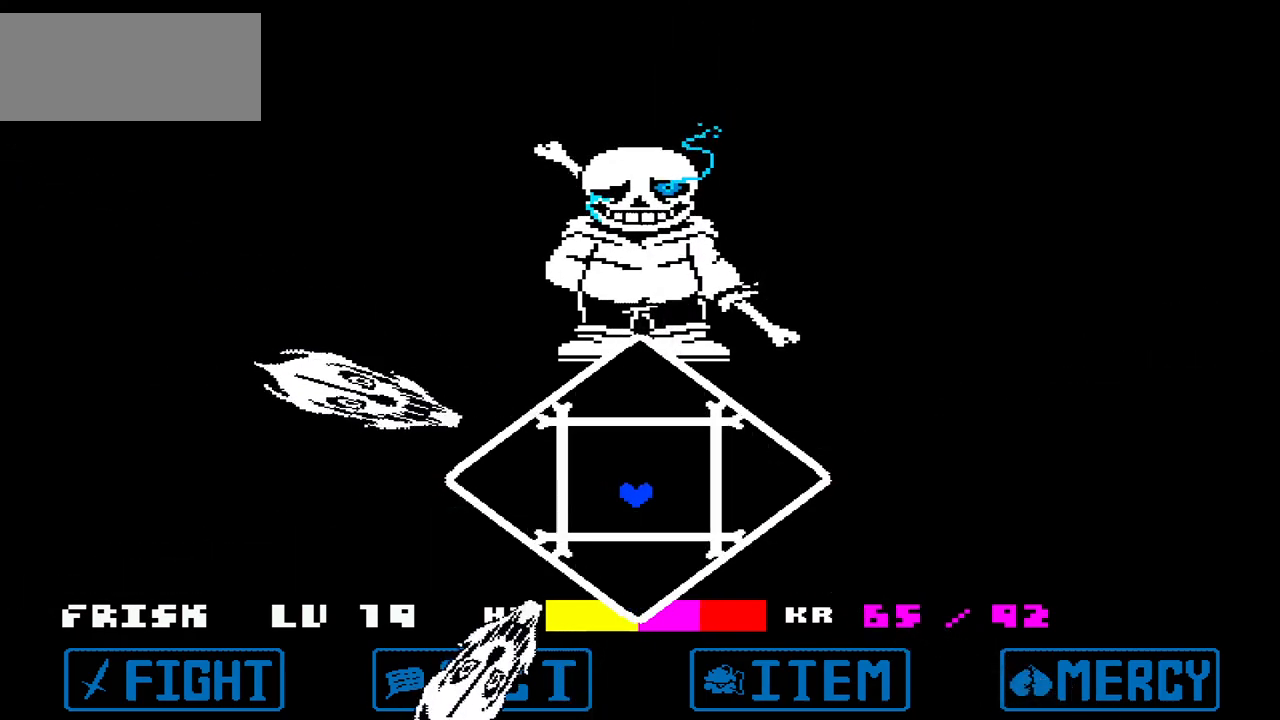
Gameplay with keyboard; each line is a JSON object with the keys held at the frame after it. "events" lists presses ("down") and releases ("up") of "c", "down", "left", "right", "up", "x" and "z" between this image and that frame as [ms after this image, input, new state], when the widget could be followed in between. No other keys are recorded. Mouse input is not recorded.
{"keys": ["left"], "events": [[134, "right", "down"], [234, "right", "up"], [367, "left", "down"]]}
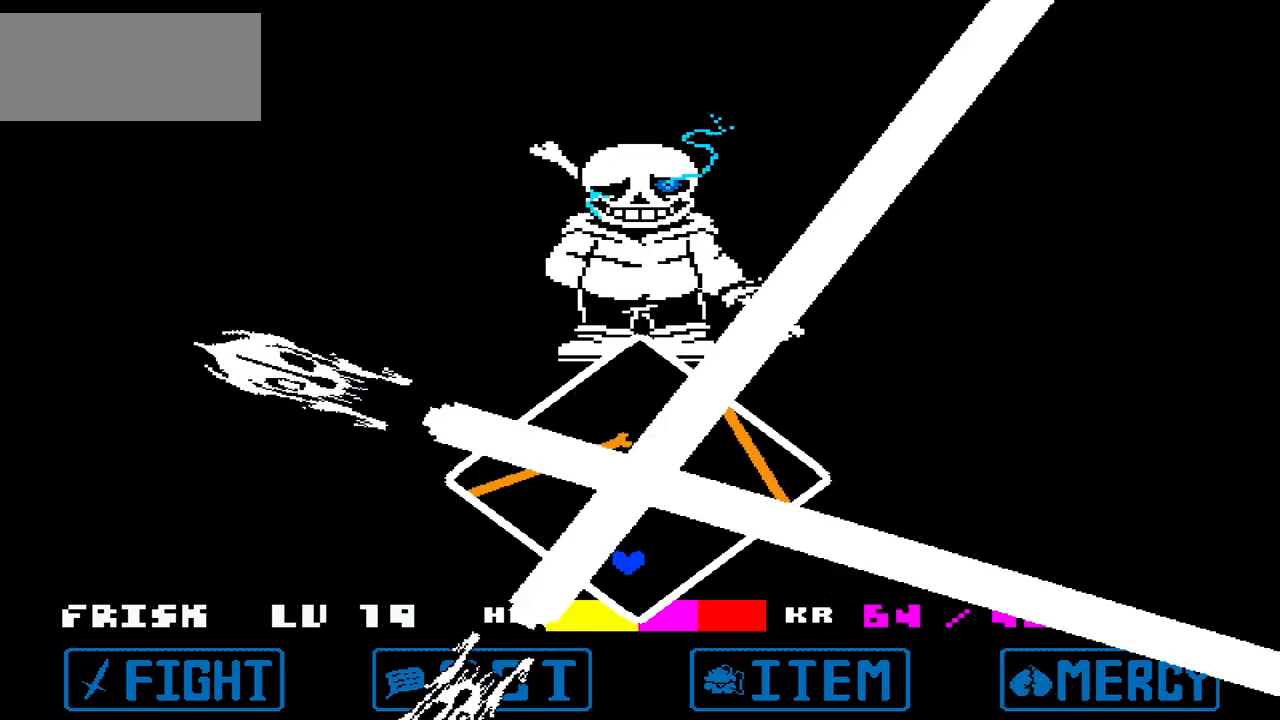
{"keys": ["up"], "events": [[34, "left", "up"], [334, "up", "down"]]}
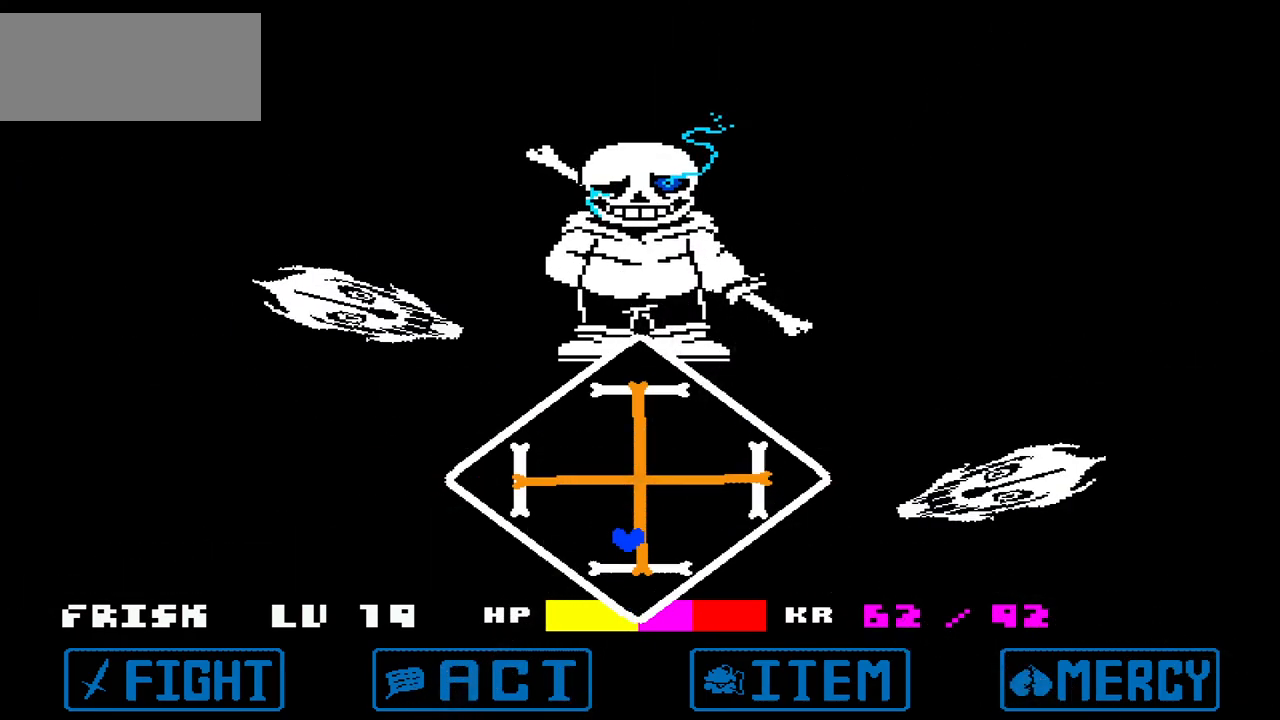
{"keys": [], "events": [[300, "up", "up"]]}
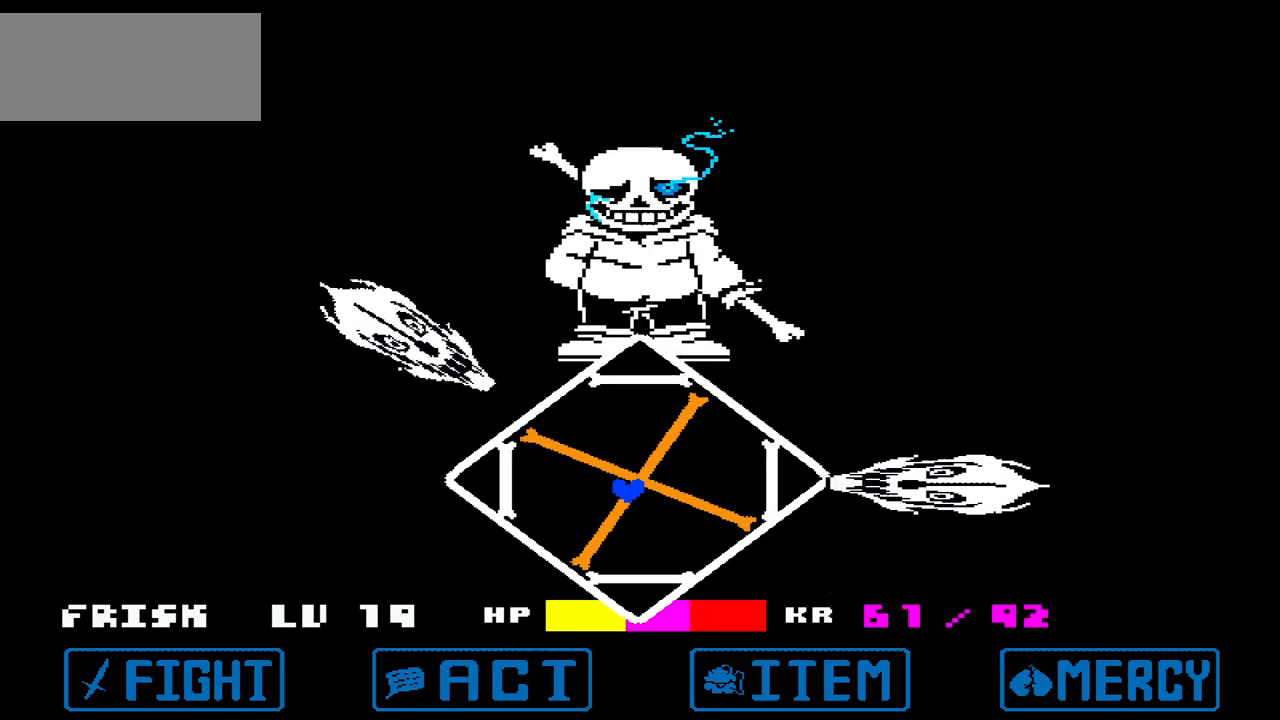
{"keys": ["right"], "events": [[134, "left", "down"], [301, "right", "down"], [367, "left", "up"]]}
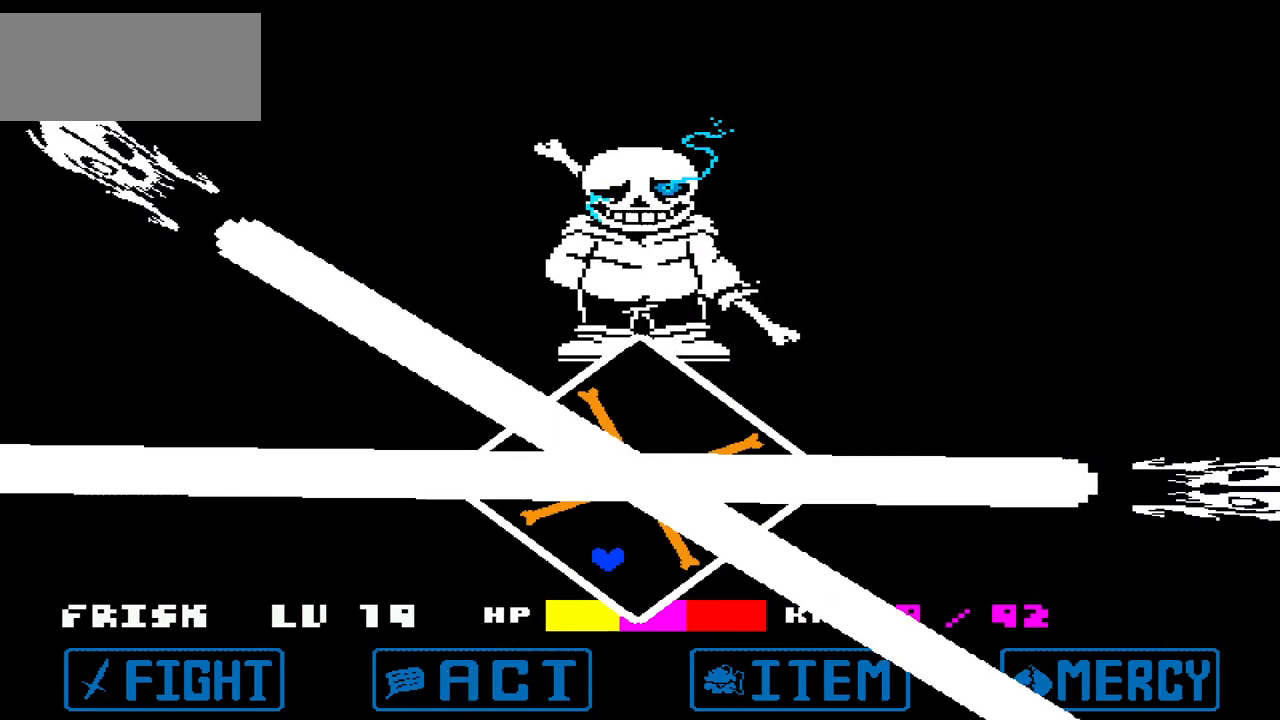
{"keys": ["up"], "events": [[200, "right", "up"], [233, "up", "down"]]}
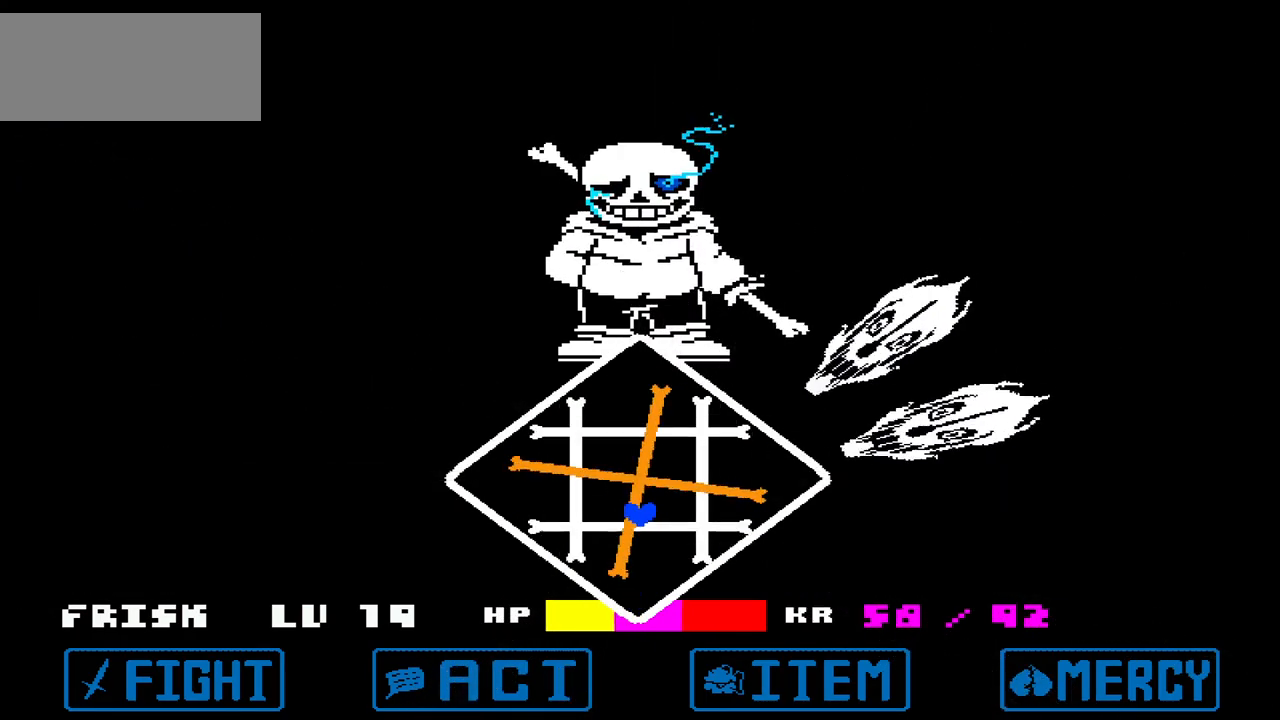
{"keys": ["right"], "events": [[134, "up", "up"], [201, "left", "down"], [334, "left", "up"], [334, "right", "down"]]}
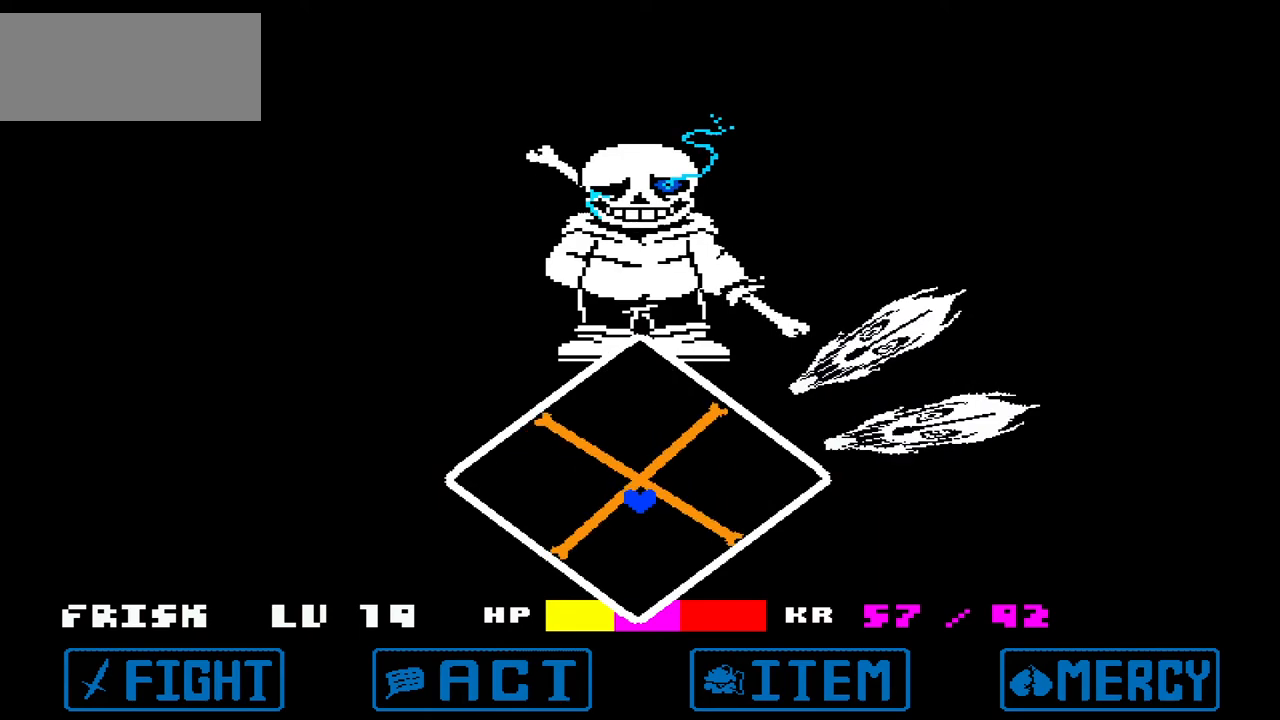
{"keys": ["up"], "events": [[67, "left", "down"], [67, "right", "up"], [200, "left", "up"], [200, "right", "down"], [367, "right", "up"], [467, "up", "down"]]}
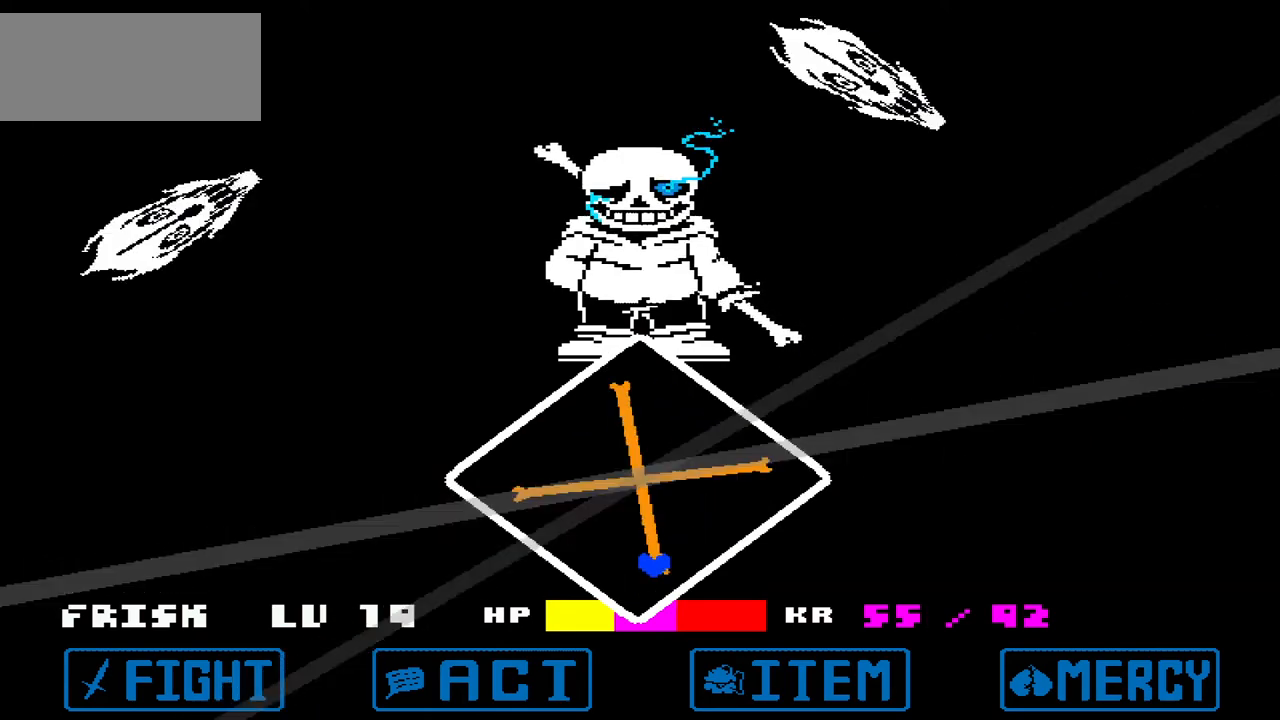
{"keys": ["left"], "events": [[434, "right", "down"], [434, "up", "up"], [467, "left", "down"], [467, "right", "up"]]}
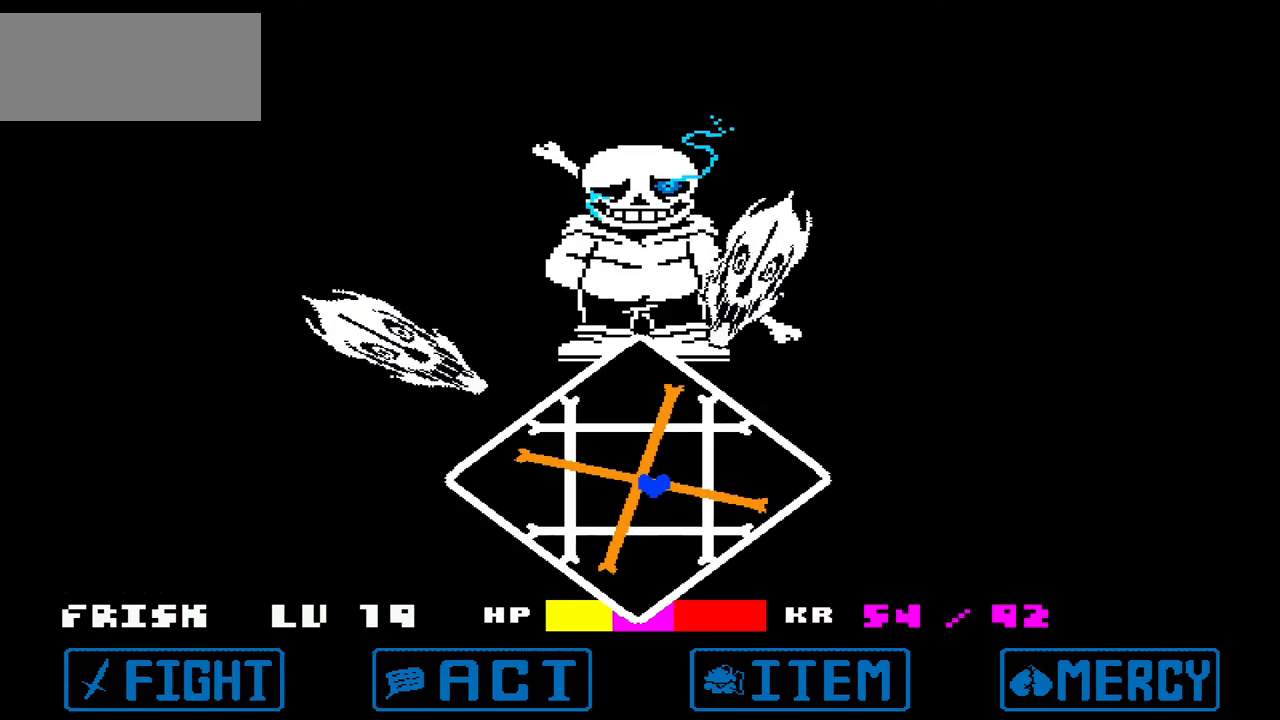
{"keys": ["left", "right"], "events": [[133, "right", "down"], [200, "left", "up"], [333, "left", "down"], [400, "right", "up"], [467, "right", "down"]]}
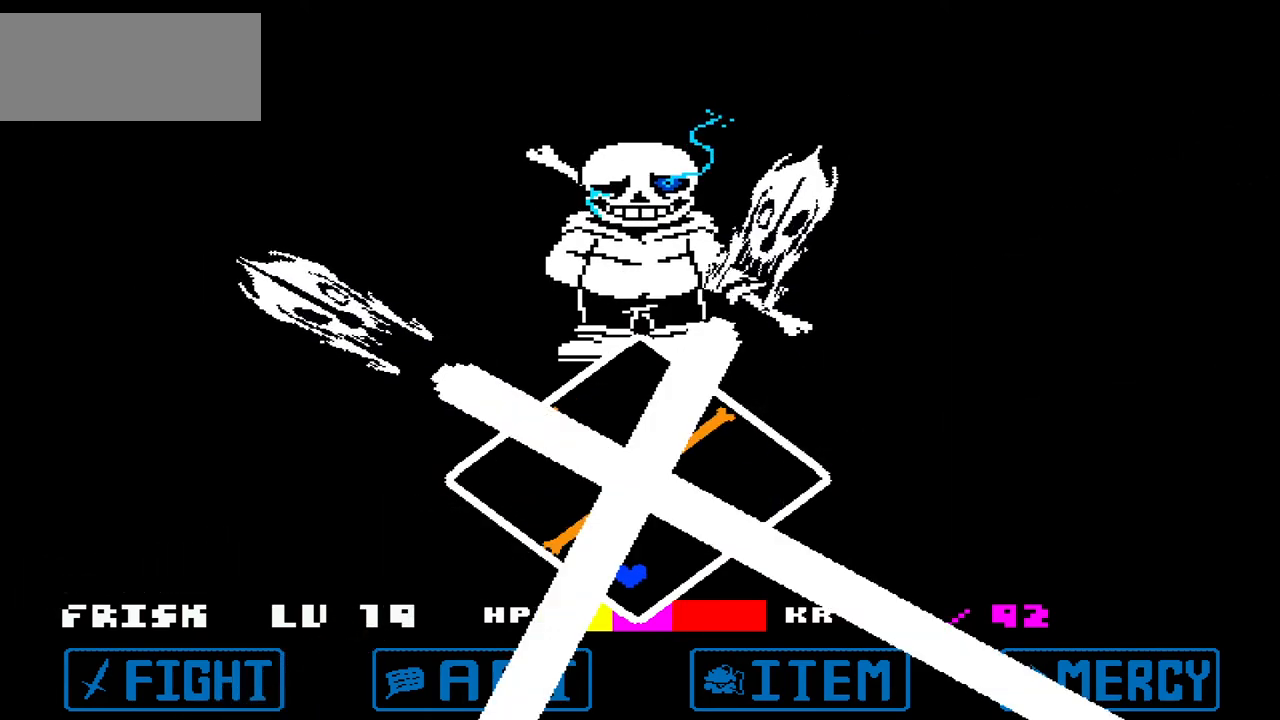
{"keys": ["up"], "events": [[67, "left", "up"], [167, "right", "up"], [267, "up", "down"]]}
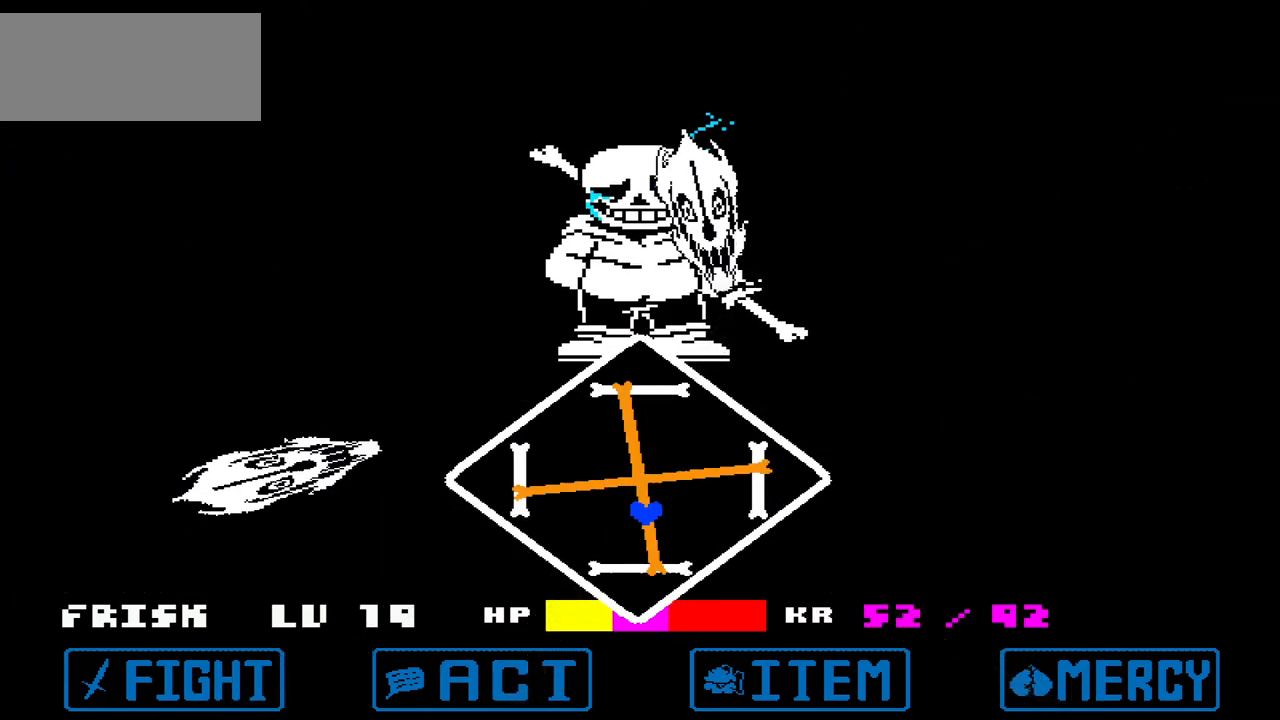
{"keys": ["left"], "events": [[233, "left", "down"], [233, "up", "up"], [267, "right", "down"], [333, "left", "up"], [434, "left", "down"], [467, "right", "up"]]}
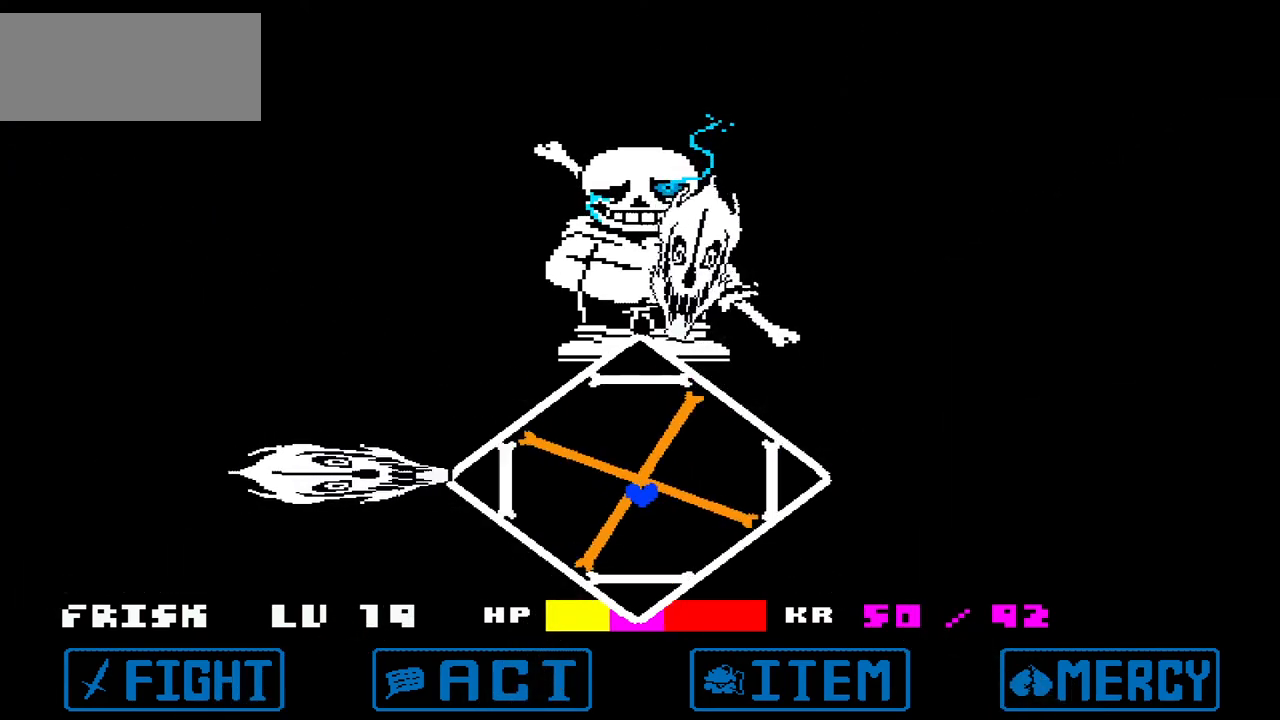
{"keys": [], "events": [[67, "left", "up"], [67, "right", "down"], [434, "right", "up"]]}
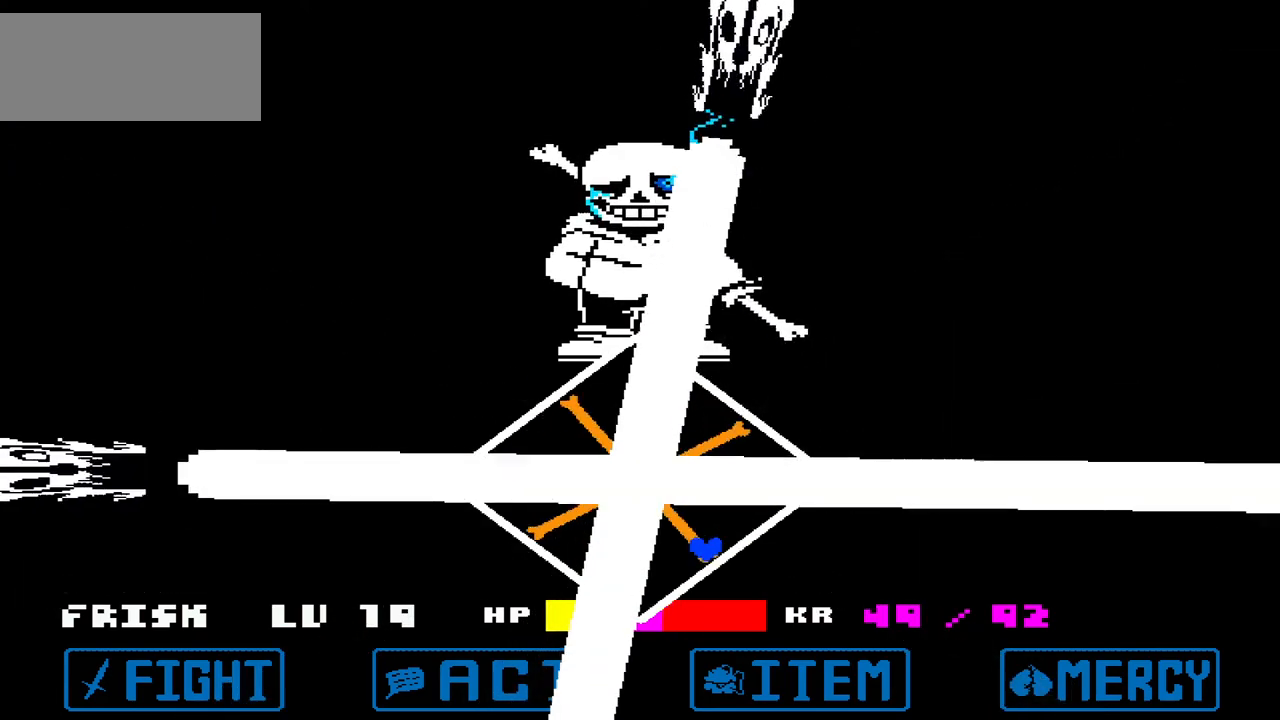
{"keys": ["up"], "events": [[100, "left", "down"], [167, "up", "down"], [400, "left", "up"]]}
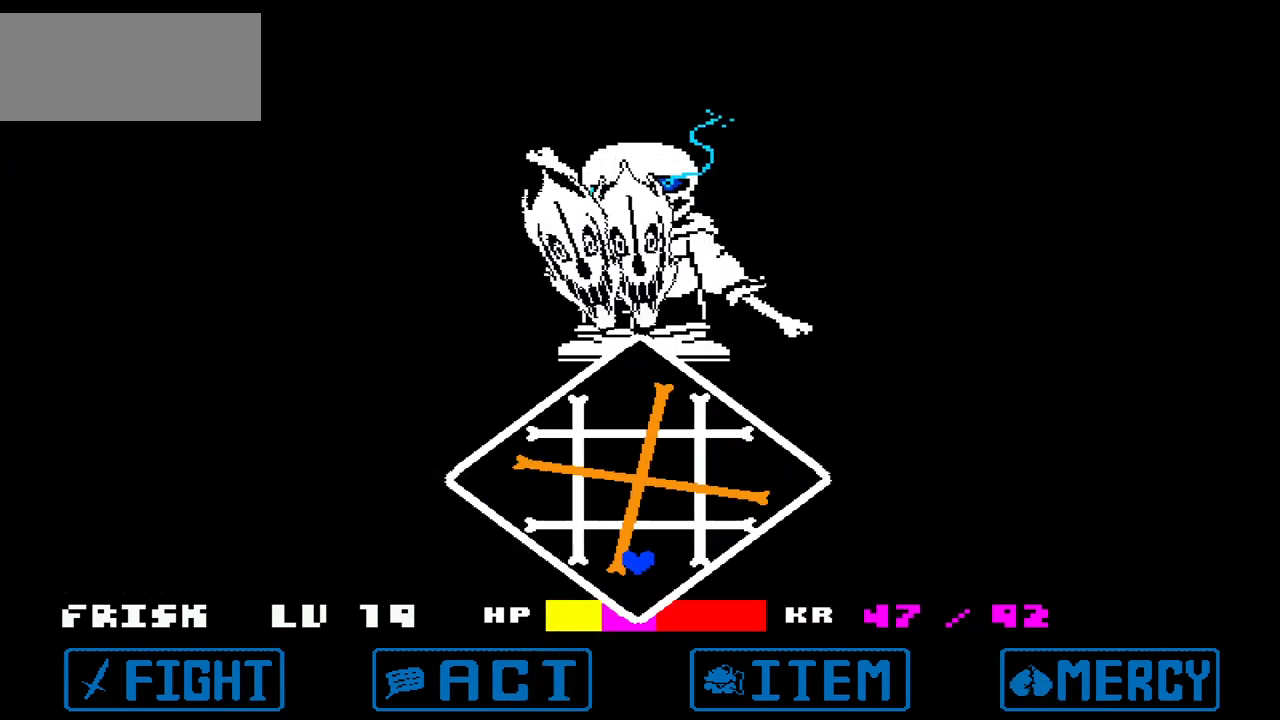
{"keys": ["right"], "events": [[200, "up", "up"], [334, "right", "down"]]}
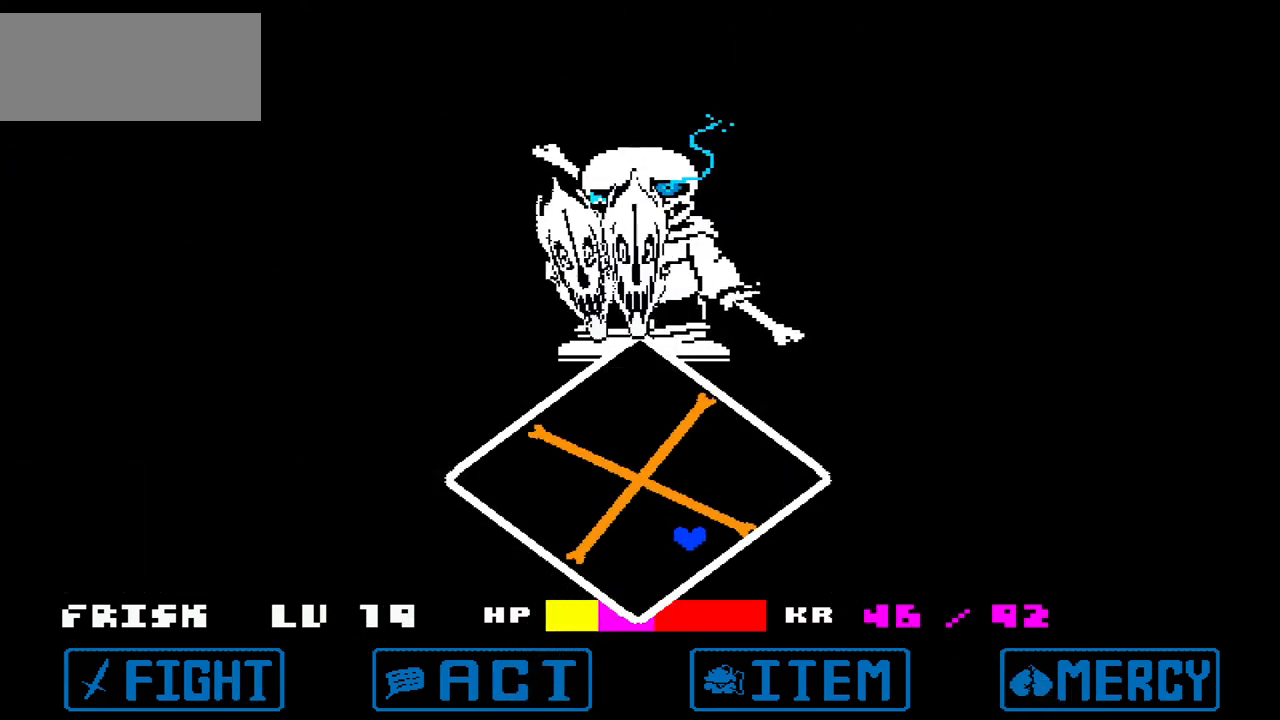
{"keys": ["right"], "events": [[133, "up", "down"], [300, "up", "up"]]}
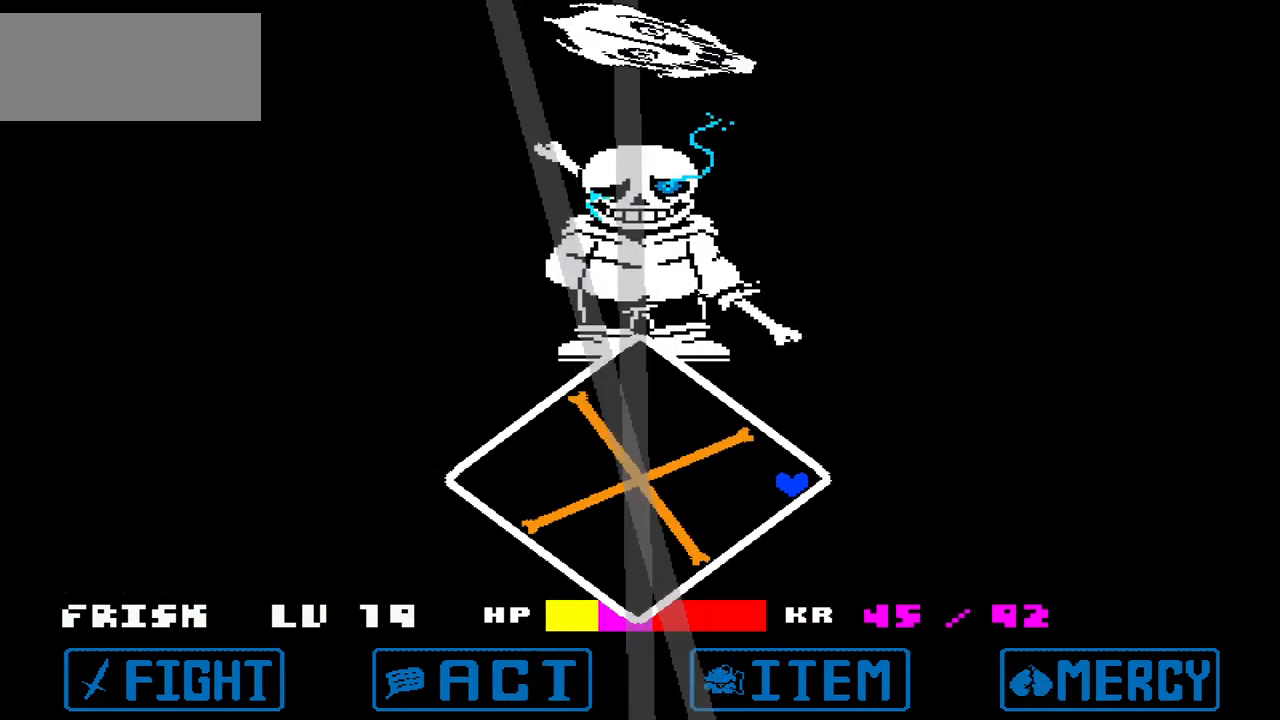
{"keys": ["right"], "events": [[67, "up", "down"], [100, "right", "up"], [167, "left", "down"], [267, "up", "up"], [301, "right", "down"], [367, "left", "up"]]}
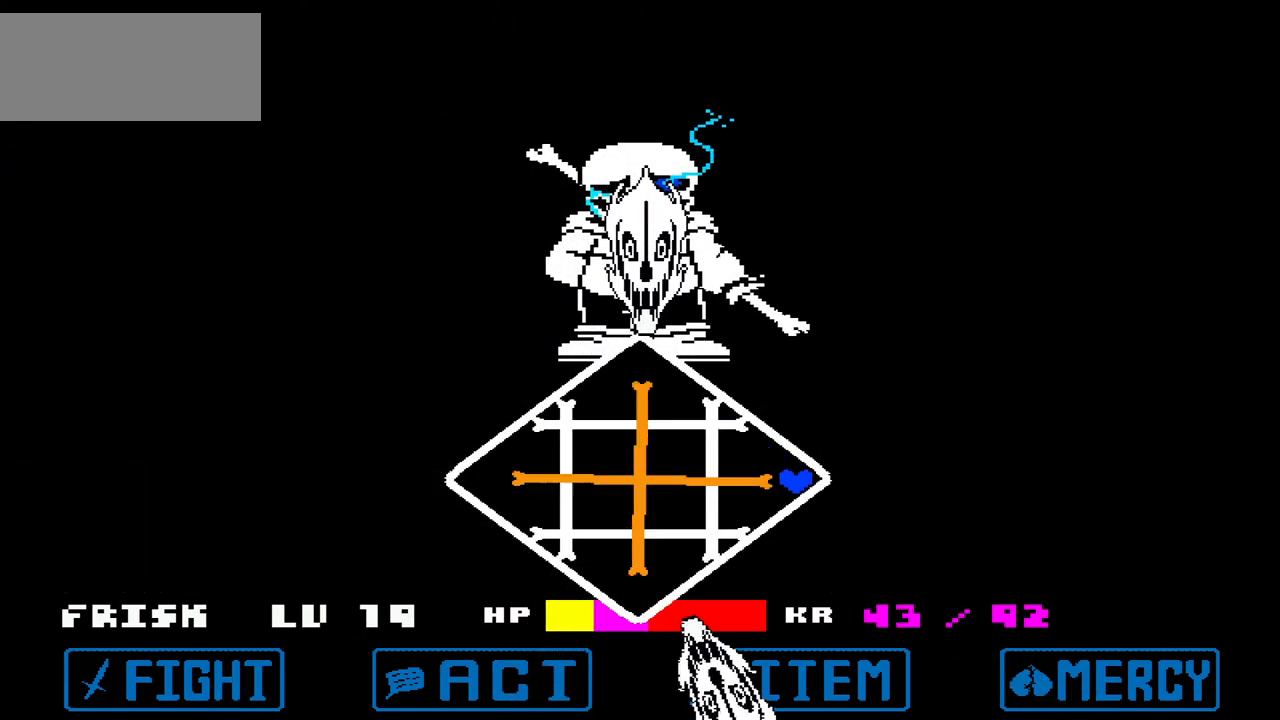
{"keys": ["right"], "events": [[133, "up", "down"], [267, "up", "up"], [300, "right", "up"], [400, "right", "down"]]}
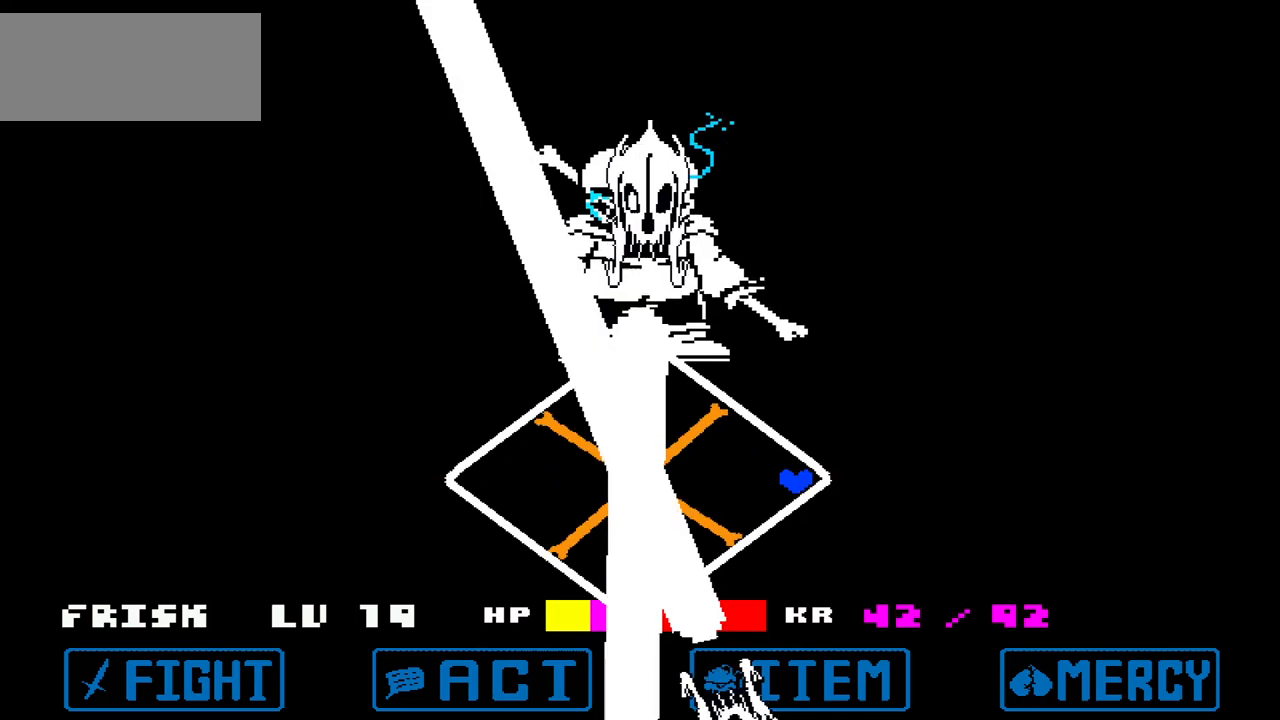
{"keys": ["left"], "events": [[100, "right", "up"], [201, "left", "down"]]}
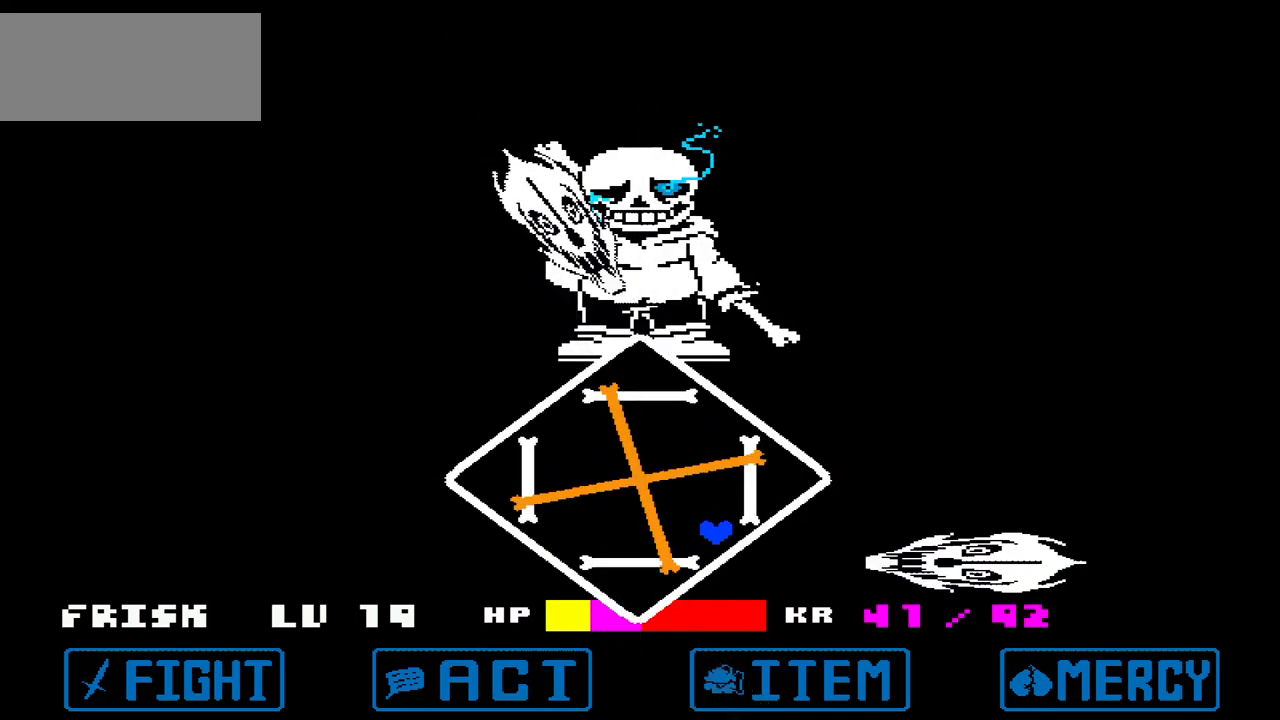
{"keys": ["up"], "events": [[367, "up", "down"], [500, "left", "up"]]}
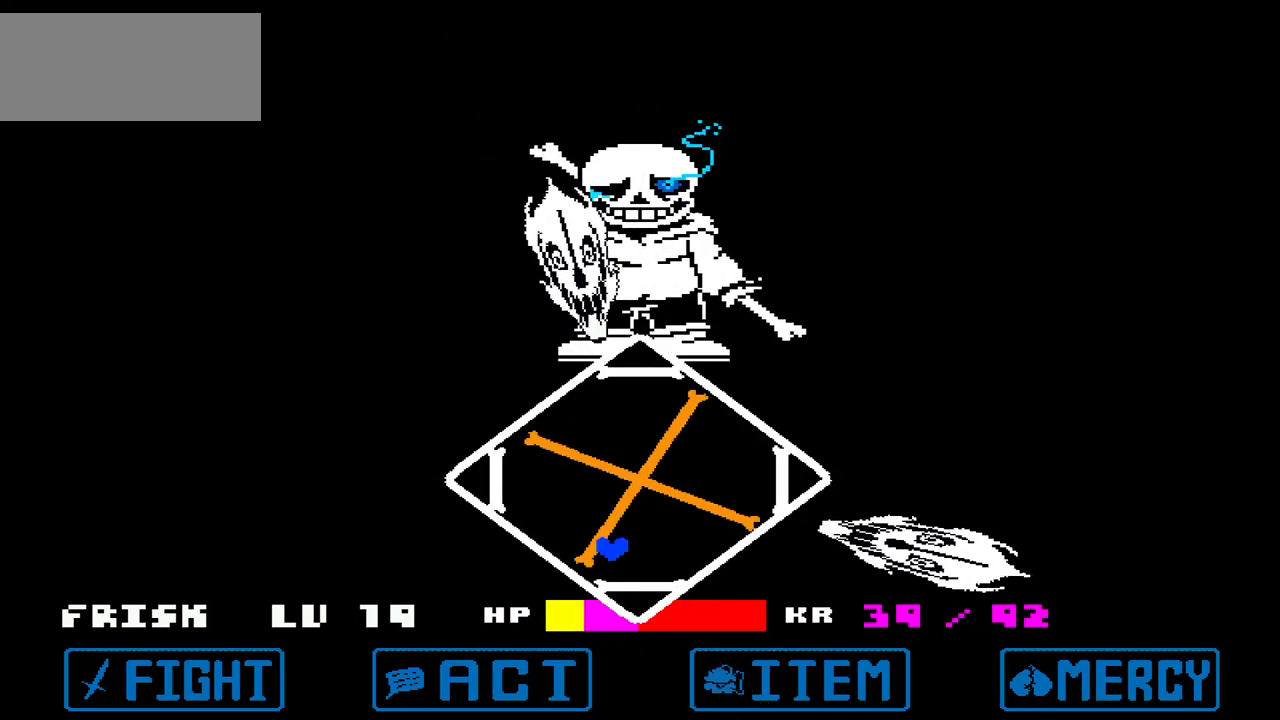
{"keys": ["left"], "events": [[34, "right", "down"], [67, "right", "up"], [134, "left", "down"], [367, "up", "up"]]}
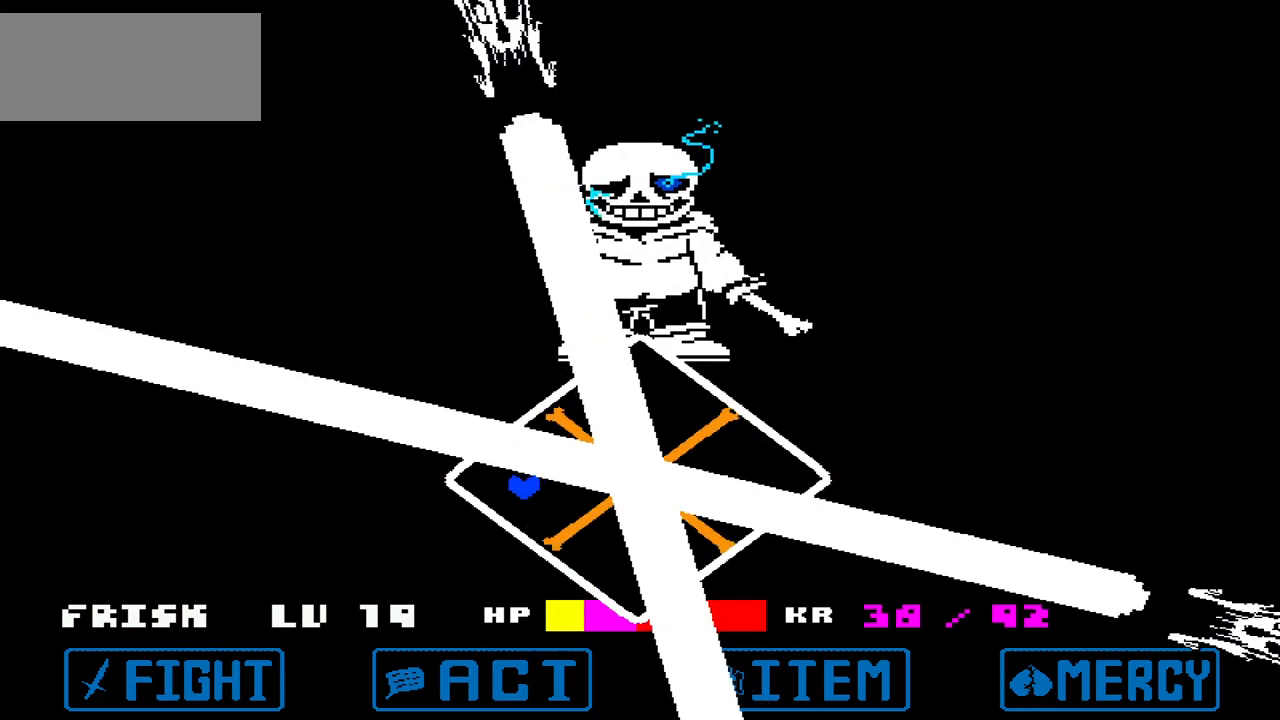
{"keys": ["right", "up"], "events": [[67, "left", "up"], [67, "right", "down"], [333, "up", "down"]]}
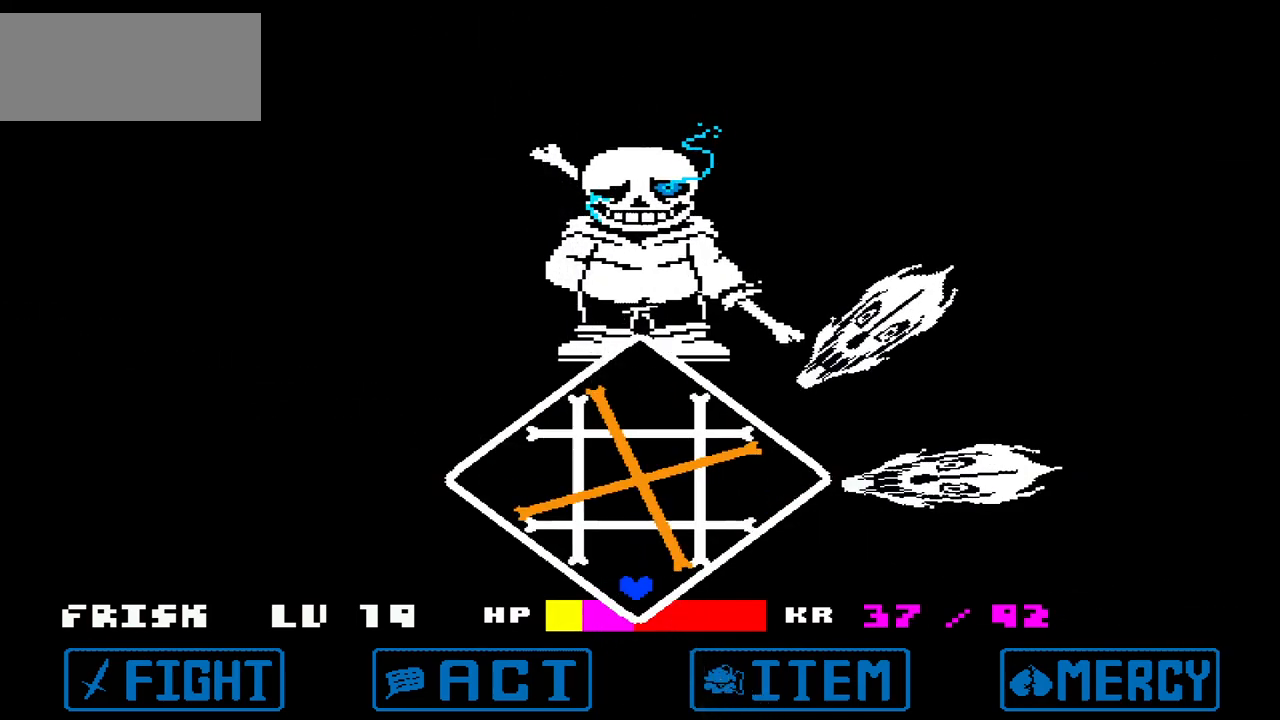
{"keys": ["right"], "events": [[167, "right", "up"], [267, "left", "down"], [267, "up", "up"], [434, "right", "down"], [501, "left", "up"]]}
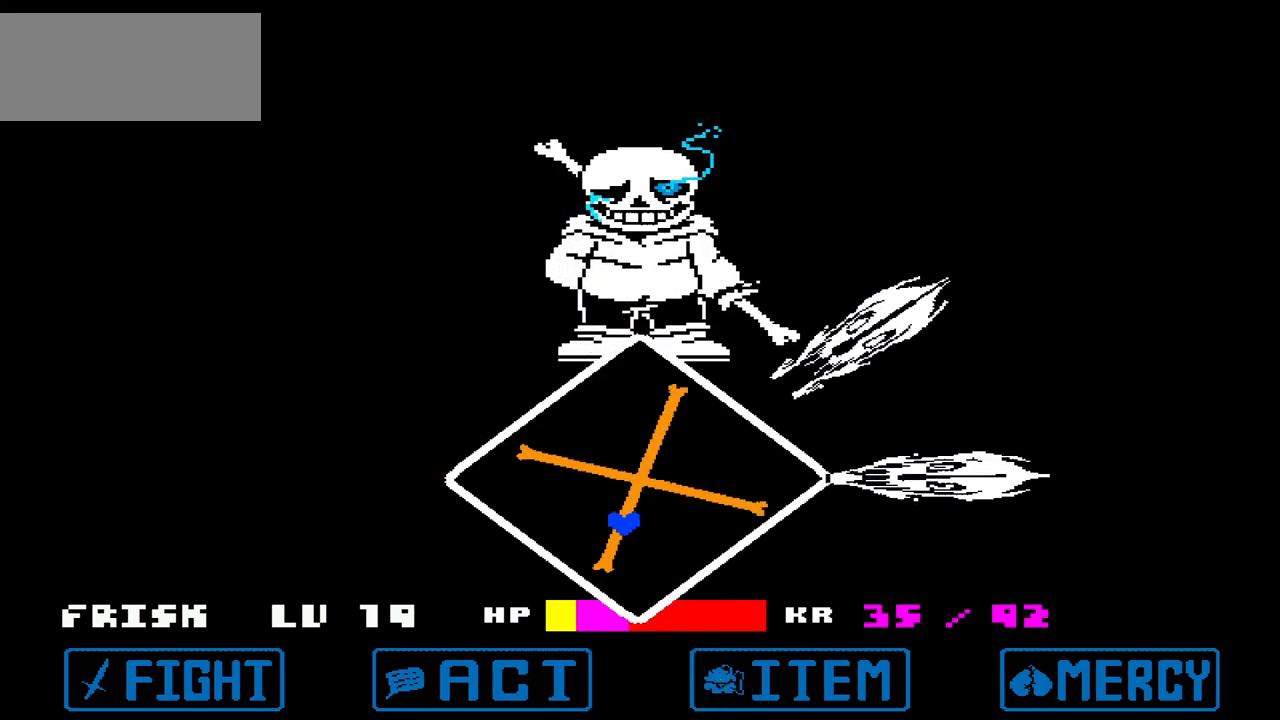
{"keys": ["up"], "events": [[233, "left", "down"], [233, "right", "up"], [300, "right", "down"], [367, "left", "up"], [467, "up", "down"], [500, "right", "up"]]}
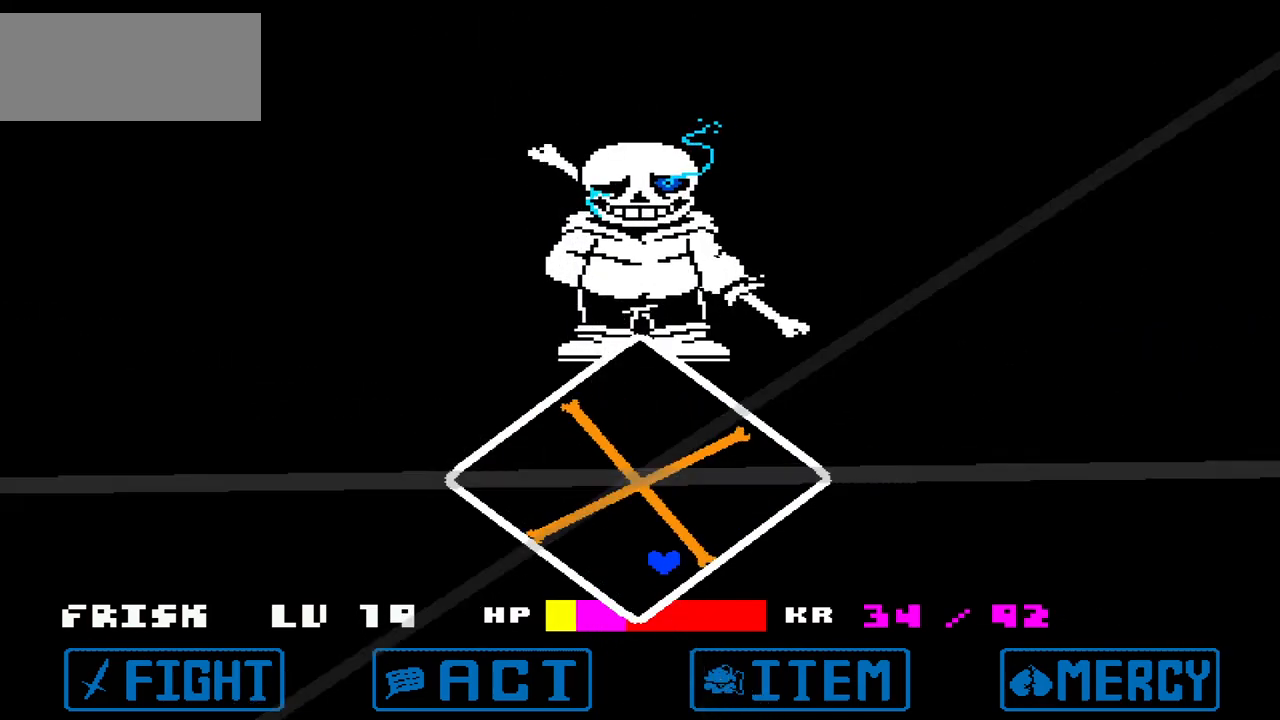
{"keys": ["right"], "events": [[234, "left", "down"], [367, "up", "up"], [434, "right", "down"], [467, "left", "up"]]}
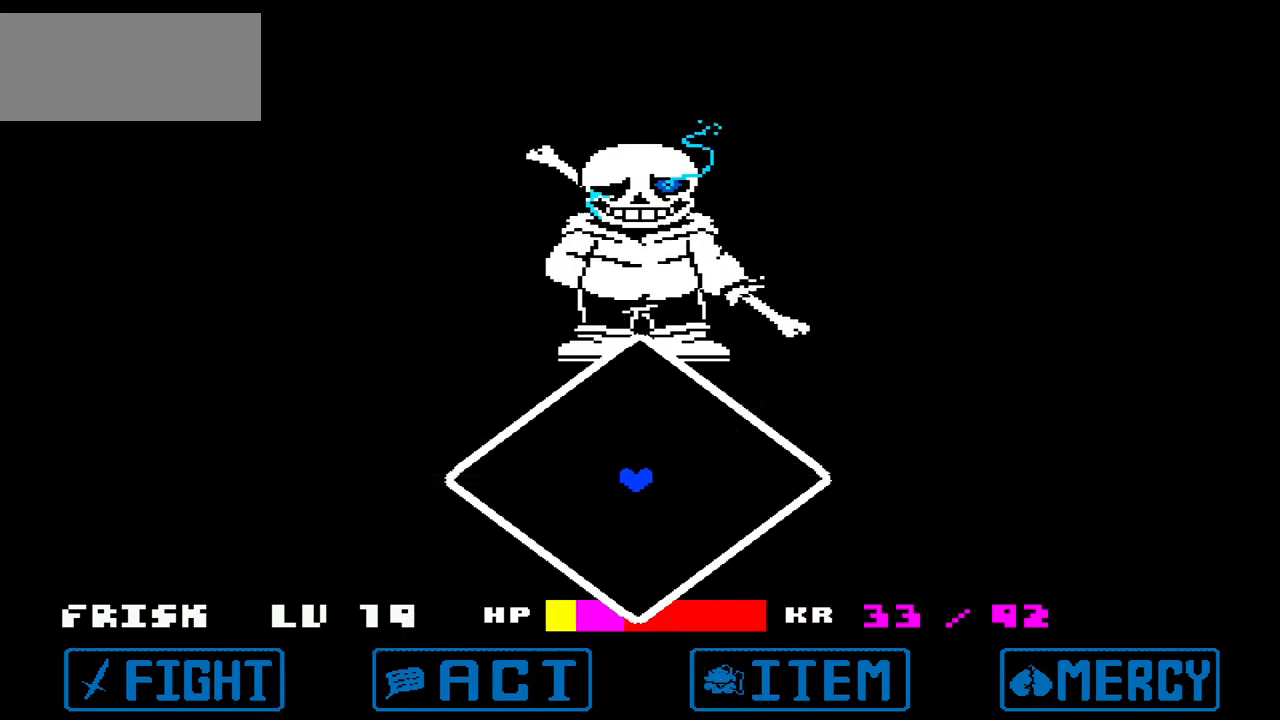
{"keys": [], "events": [[200, "left", "down"], [200, "right", "up"], [333, "left", "up"]]}
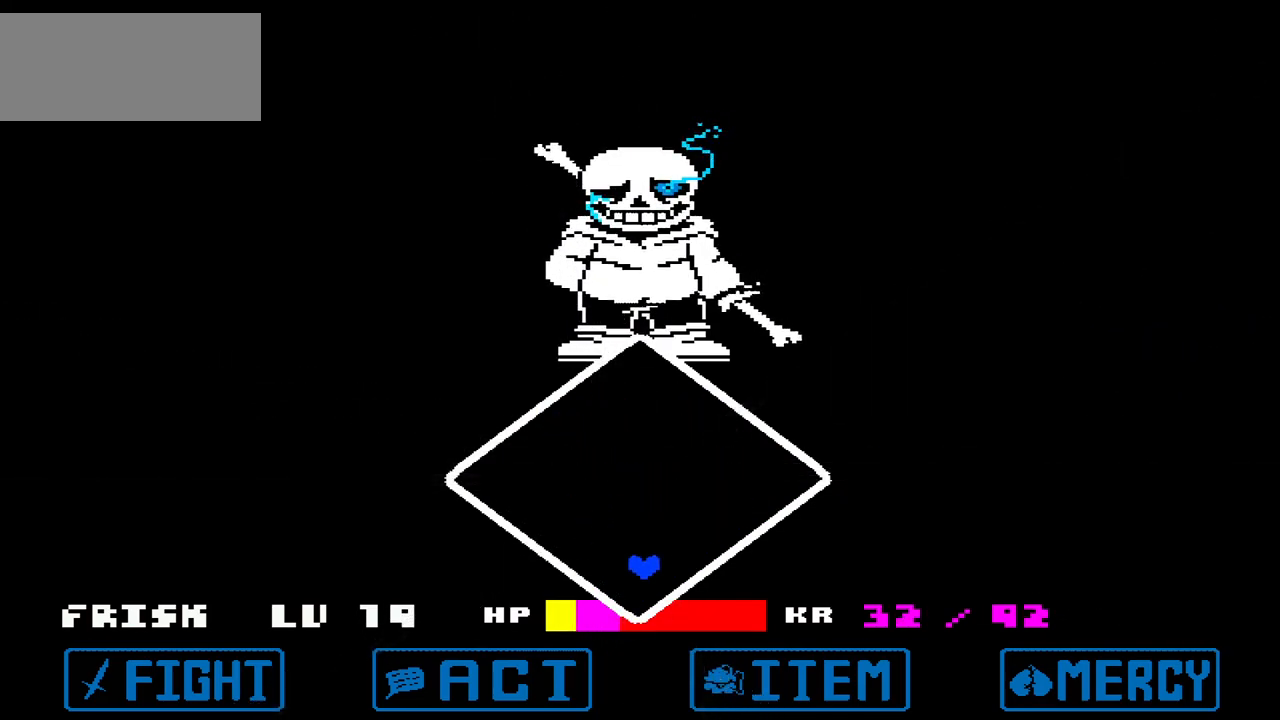
{"keys": [], "events": []}
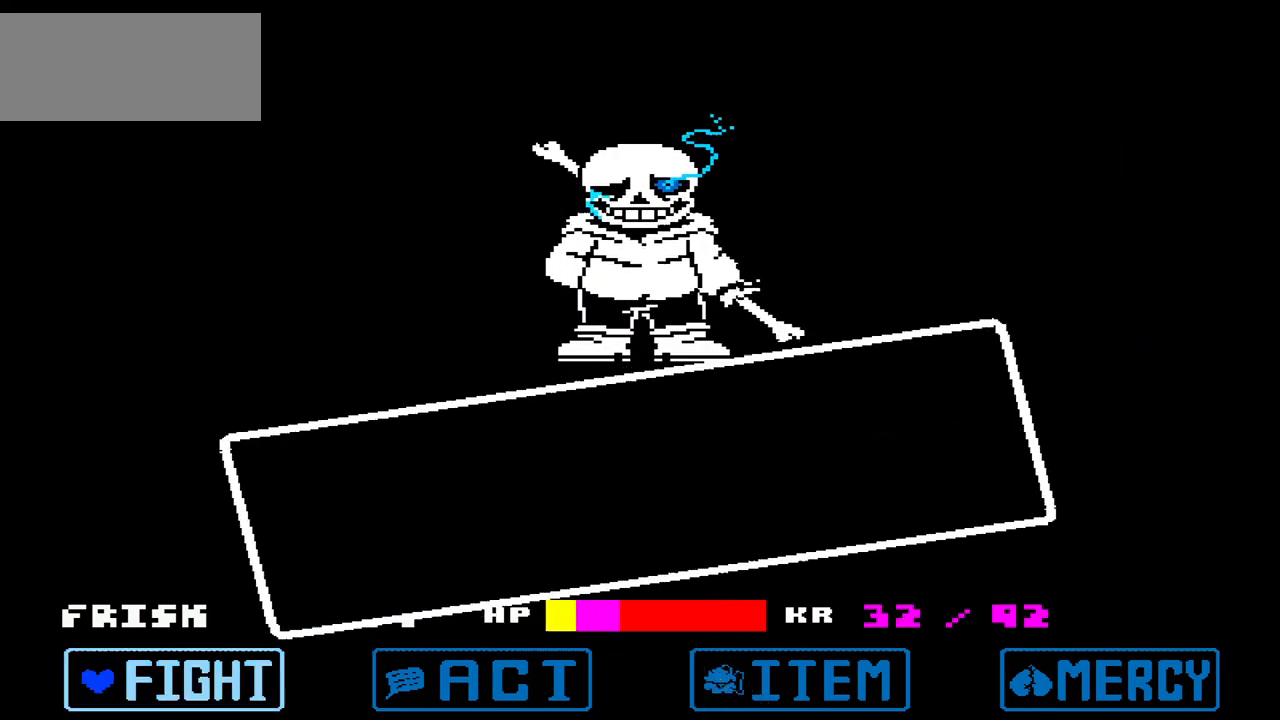
{"keys": [], "events": [[233, "right", "down"], [333, "right", "up"], [434, "right", "down"], [467, "right", "up"]]}
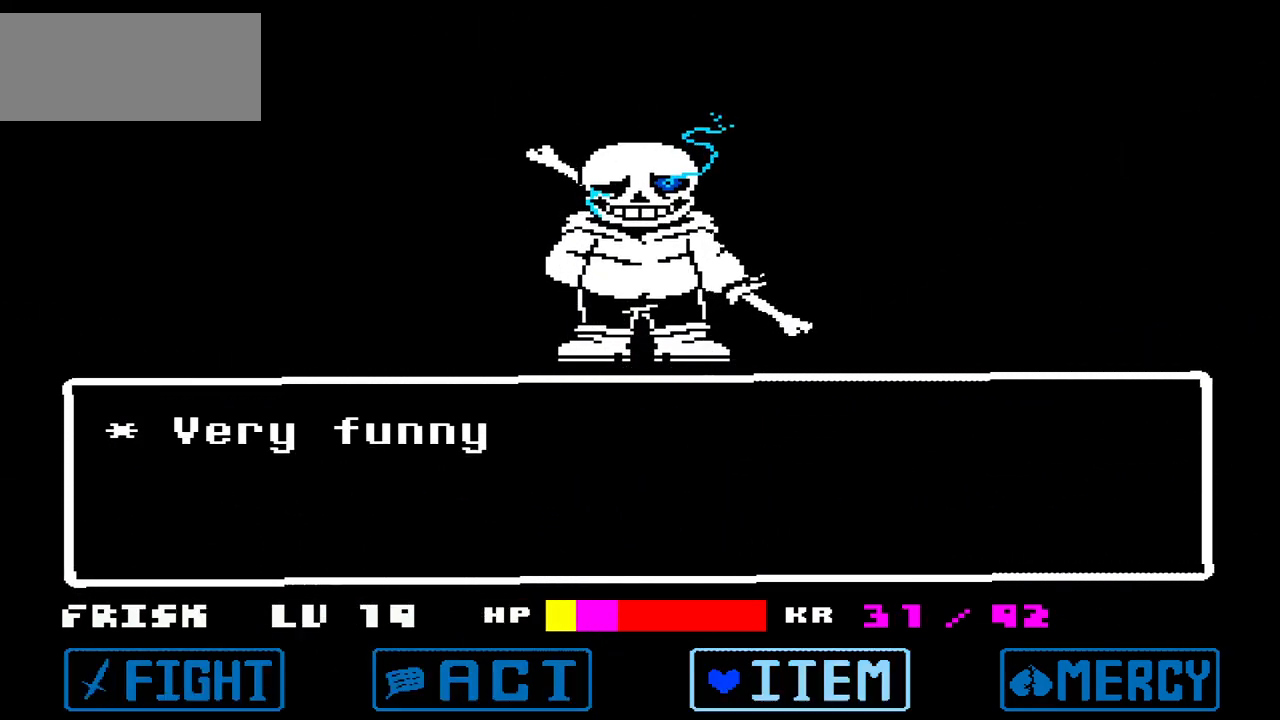
{"keys": [], "events": [[100, "z", "down"], [201, "z", "up"]]}